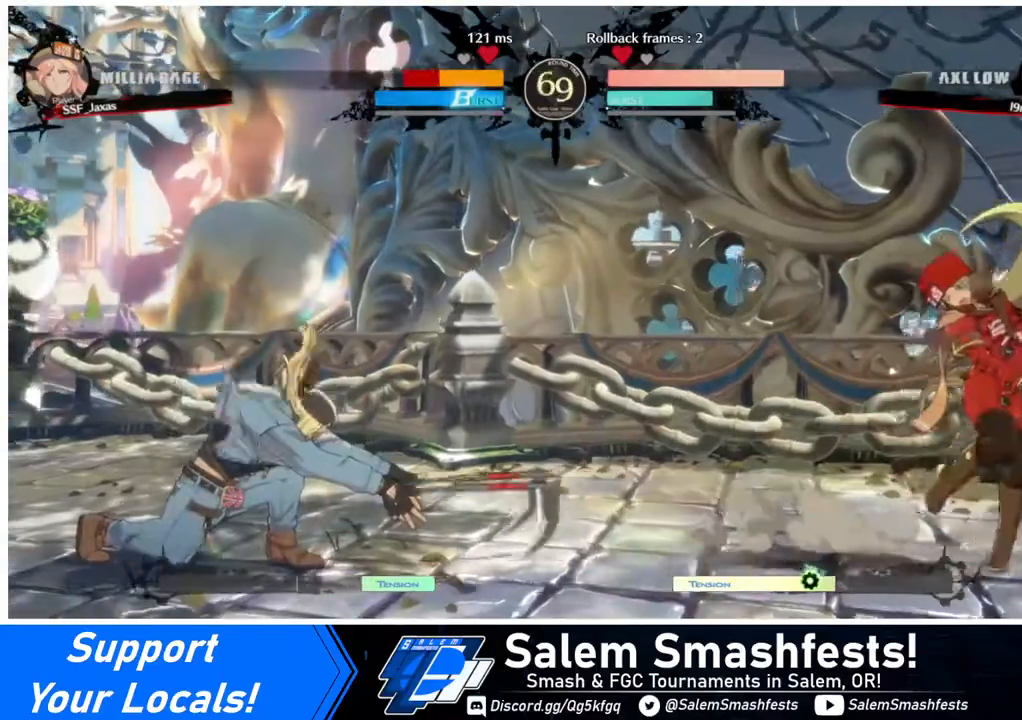
Gameplay with a controller (arcade stick); each line is a JSON object with the inputs held at the frame after it. "events" lists button and stick changes between this image and that frame as [ms after this image, input, new state], when the widget could be followed in between. Not read: L3 R3.
{"buttons": ["DPAD_UP"], "events": [[40, "DPAD_DOWN", "up"], [120, "DPAD_RIGHT", "up"], [200, "DPAD_LEFT", "down"], [240, "DPAD_LEFT", "up"], [320, "DPAD_LEFT", "down"], [440, "DPAD_UP", "down"], [520, "DPAD_LEFT", "up"]]}
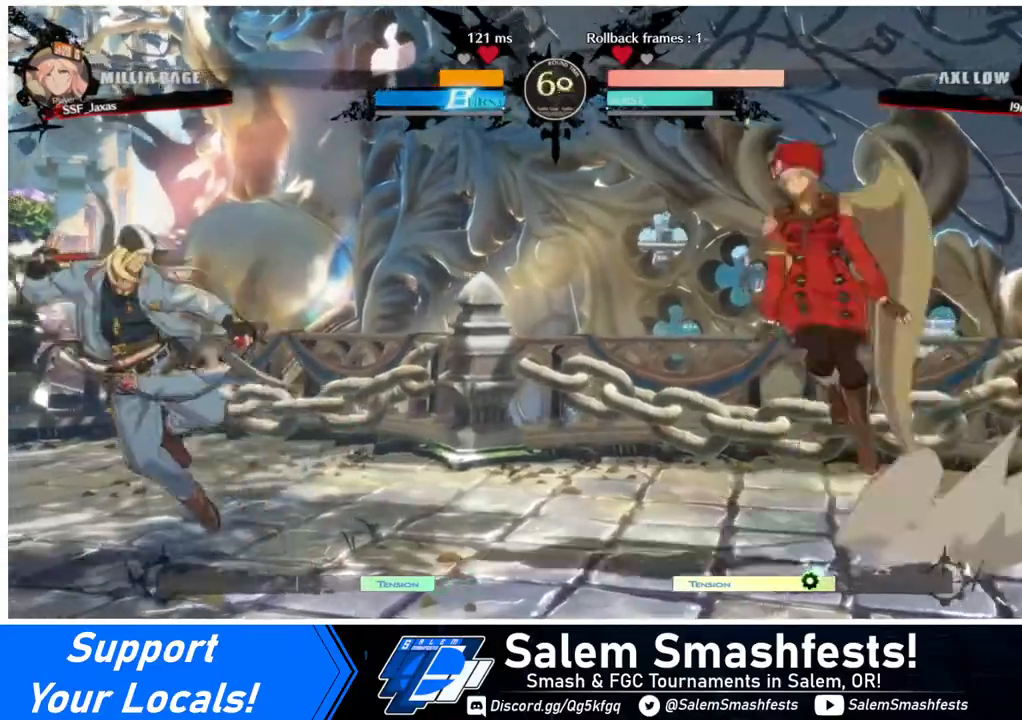
{"buttons": ["L1"], "events": [[40, "DPAD_RIGHT", "down"], [40, "DPAD_UP", "up"], [440, "DPAD_RIGHT", "up"], [480, "L1", "down"]]}
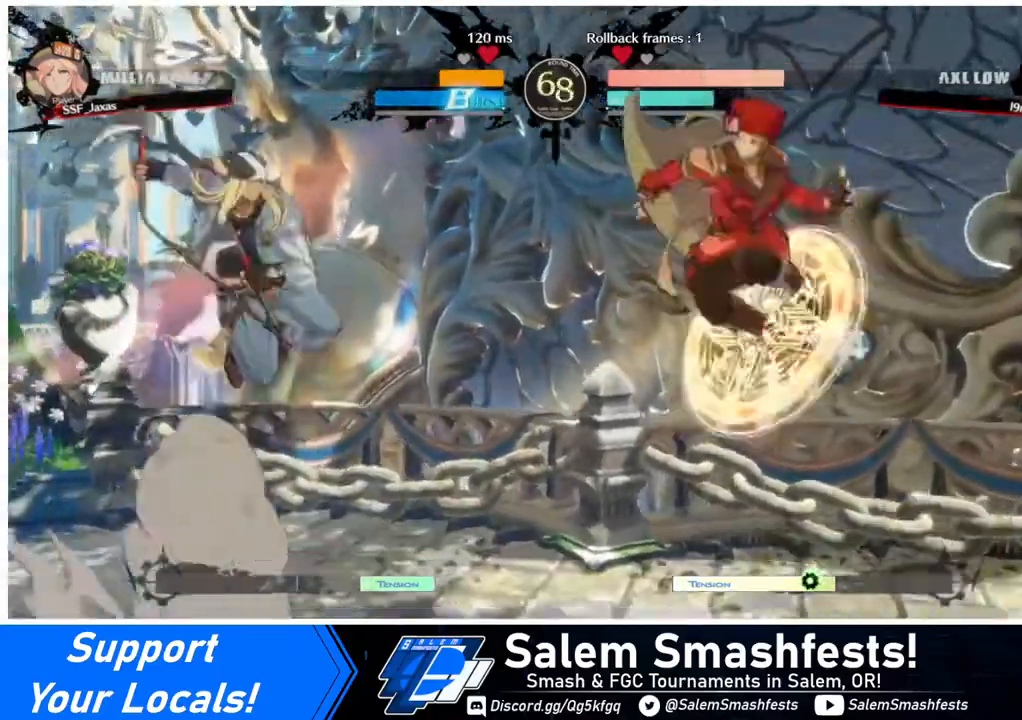
{"buttons": [], "events": [[120, "L1", "up"]]}
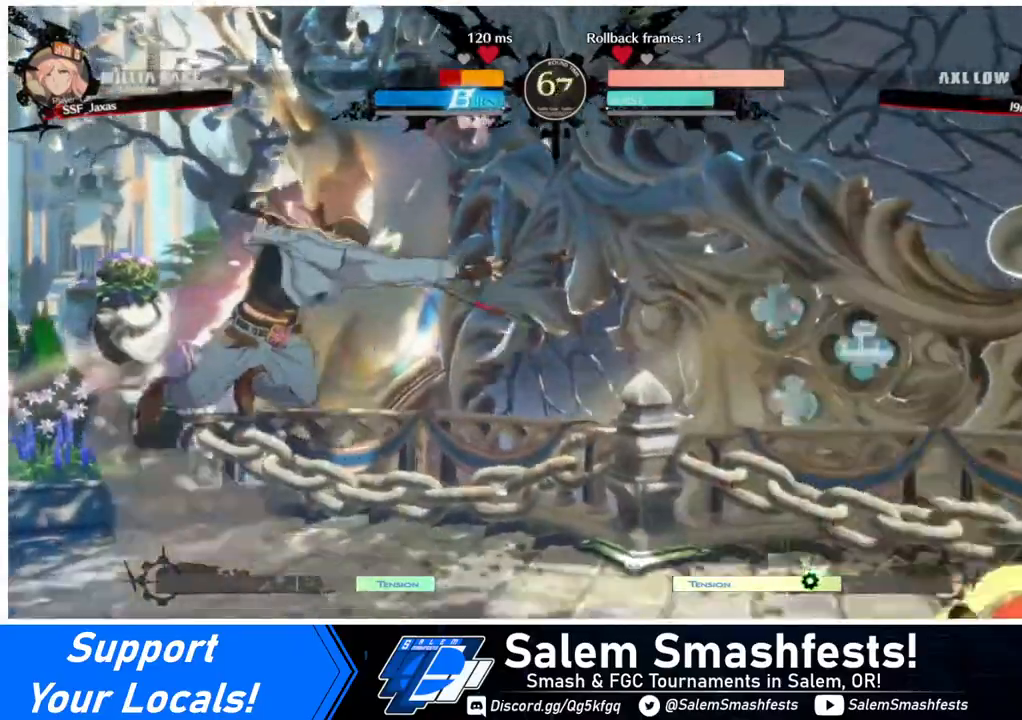
{"buttons": [], "events": [[40, "DPAD_RIGHT", "down"], [80, "DPAD_LEFT", "down"], [80, "DPAD_RIGHT", "up"], [400, "DPAD_LEFT", "up"]]}
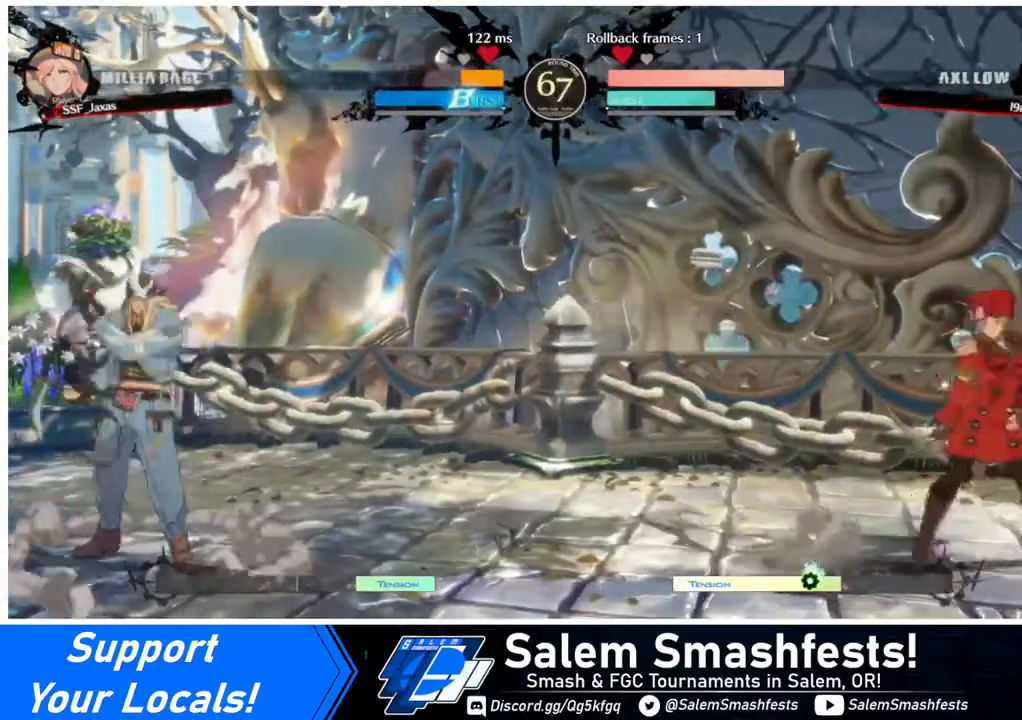
{"buttons": [], "events": [[40, "DPAD_LEFT", "down"], [80, "DPAD_UP", "down"], [280, "DPAD_UP", "up"], [360, "DPAD_LEFT", "up"]]}
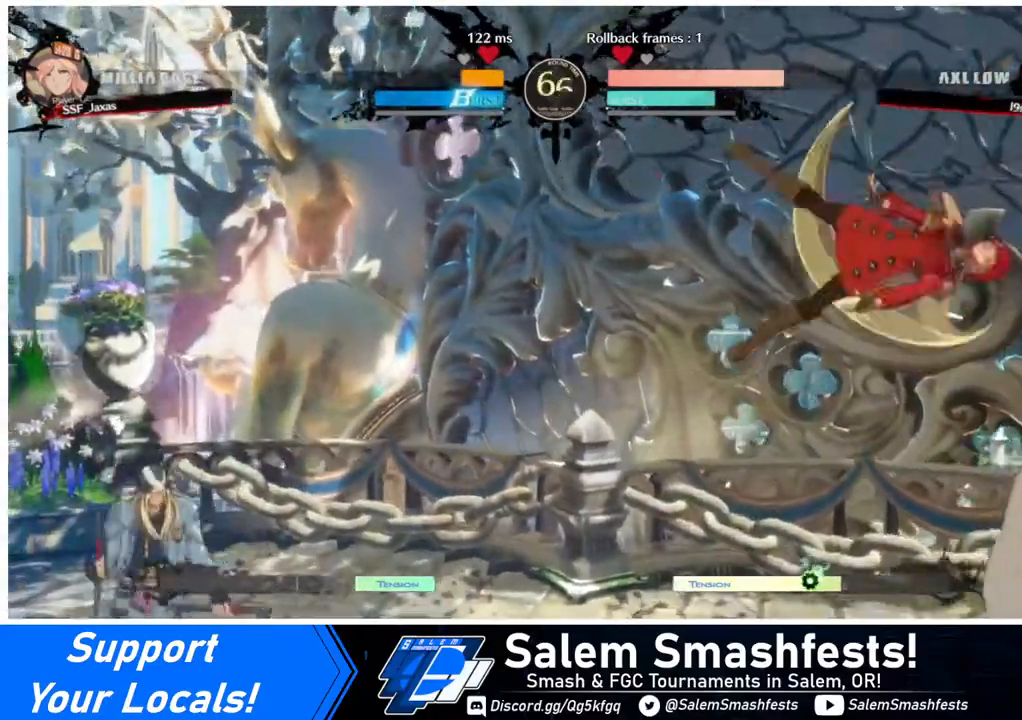
{"buttons": [], "events": [[80, "DPAD_LEFT", "down"], [120, "DPAD_UP", "down"], [320, "DPAD_LEFT", "up"], [320, "DPAD_UP", "up"]]}
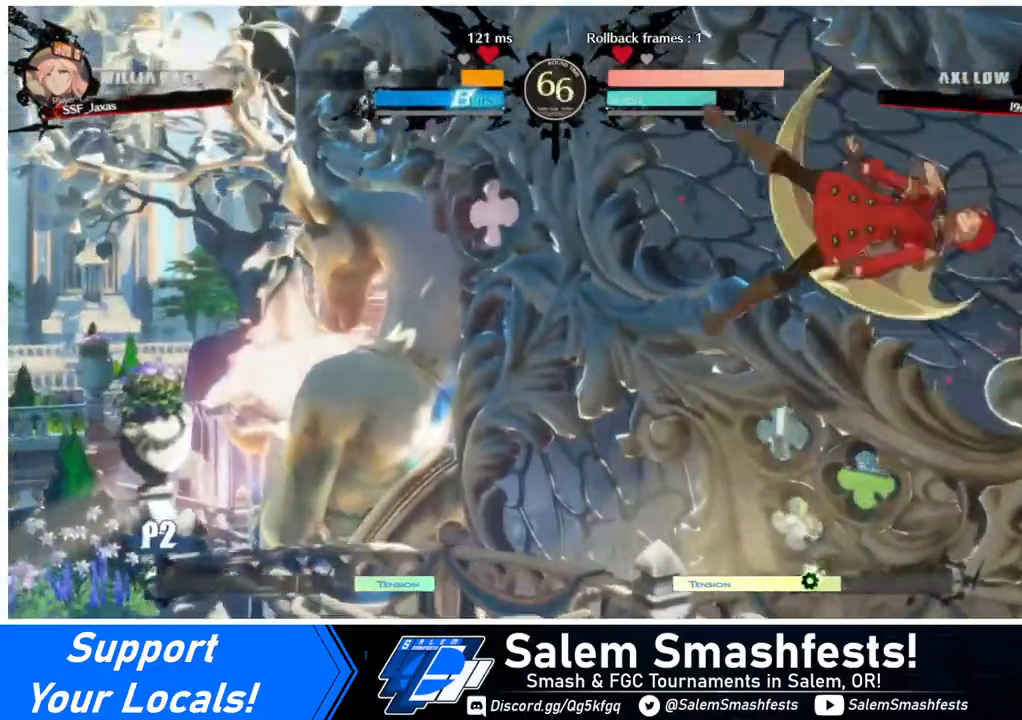
{"buttons": ["DPAD_RIGHT"], "events": [[40, "DPAD_DOWN", "down"], [40, "DPAD_LEFT", "down"], [120, "DPAD_DOWN", "up"], [160, "R1", "down"], [240, "DPAD_LEFT", "up"], [240, "DPAD_RIGHT", "down"], [320, "R1", "up"]]}
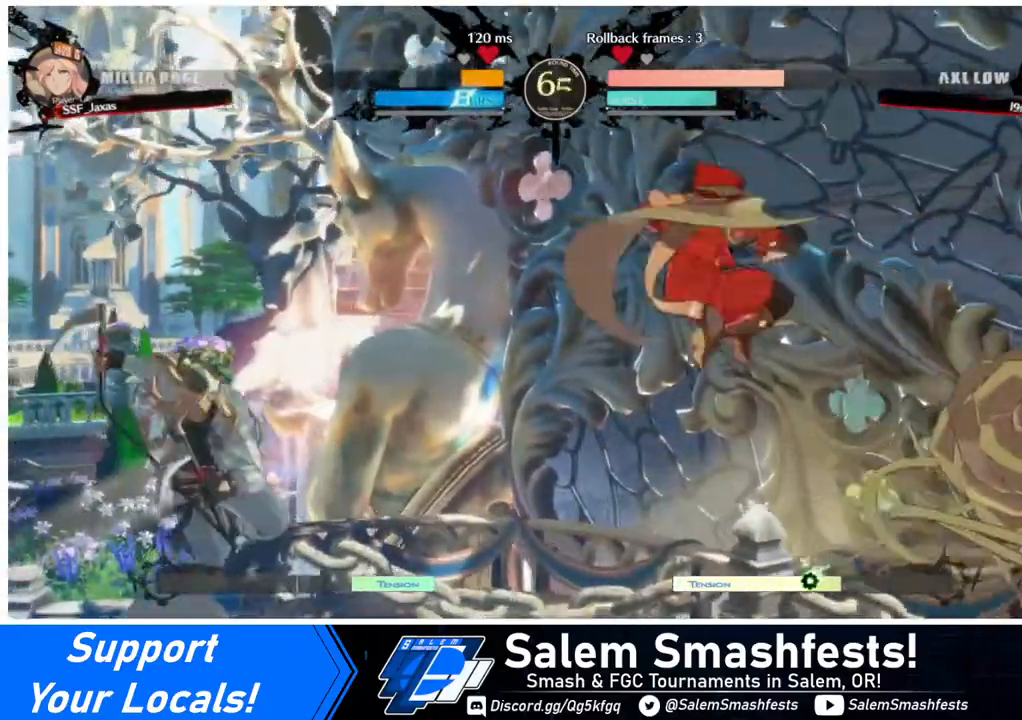
{"buttons": ["DPAD_RIGHT"], "events": []}
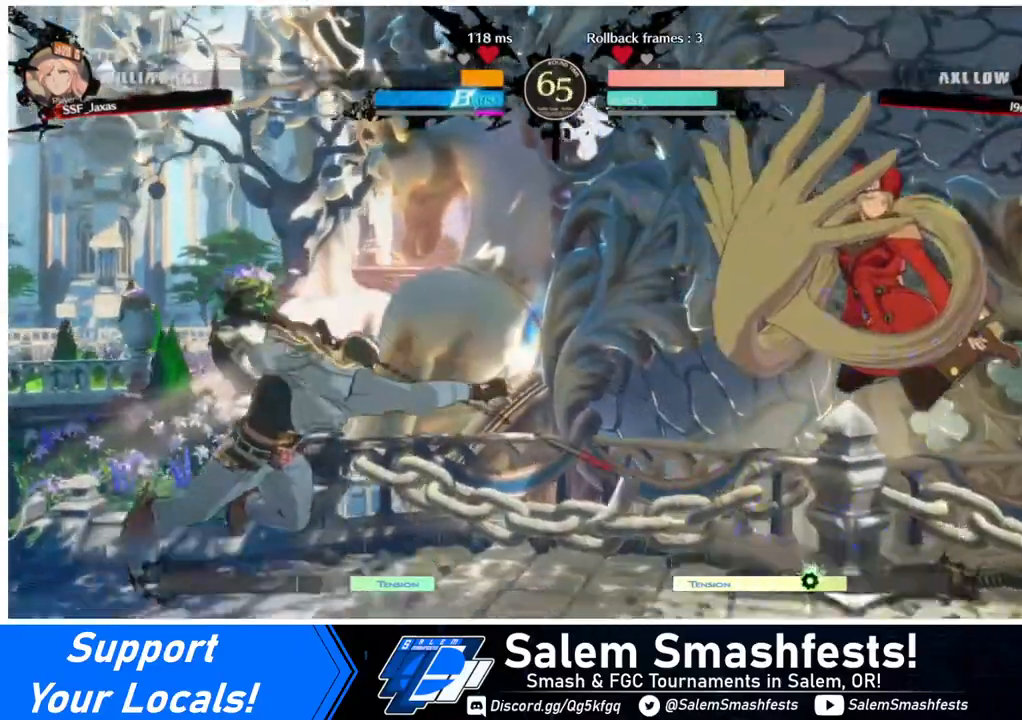
{"buttons": ["DPAD_DOWN", "DPAD_RIGHT"], "events": [[40, "DPAD_RIGHT", "up"], [160, "DPAD_LEFT", "down"], [200, "DPAD_LEFT", "up"], [240, "DPAD_LEFT", "down"], [400, "DPAD_DOWN", "down"], [400, "DPAD_LEFT", "up"], [440, "DPAD_RIGHT", "down"], [440, "SQUARE", "down"], [440, "TRIANGLE", "down"], [520, "SQUARE", "up"], [520, "TRIANGLE", "up"]]}
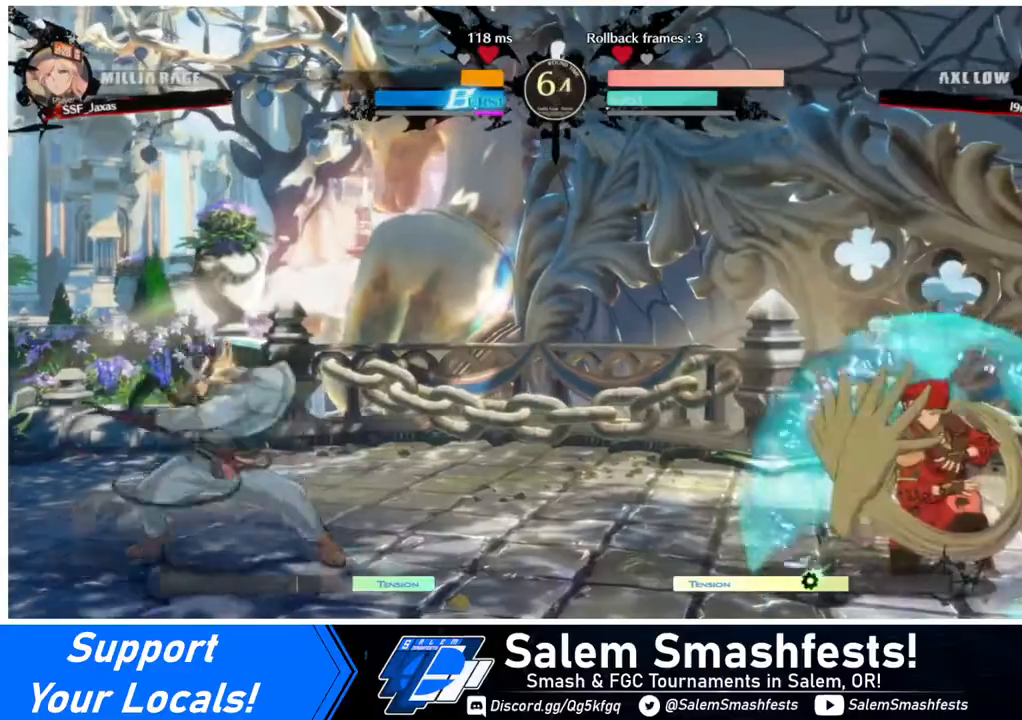
{"buttons": ["DPAD_DOWN", "DPAD_RIGHT"], "events": []}
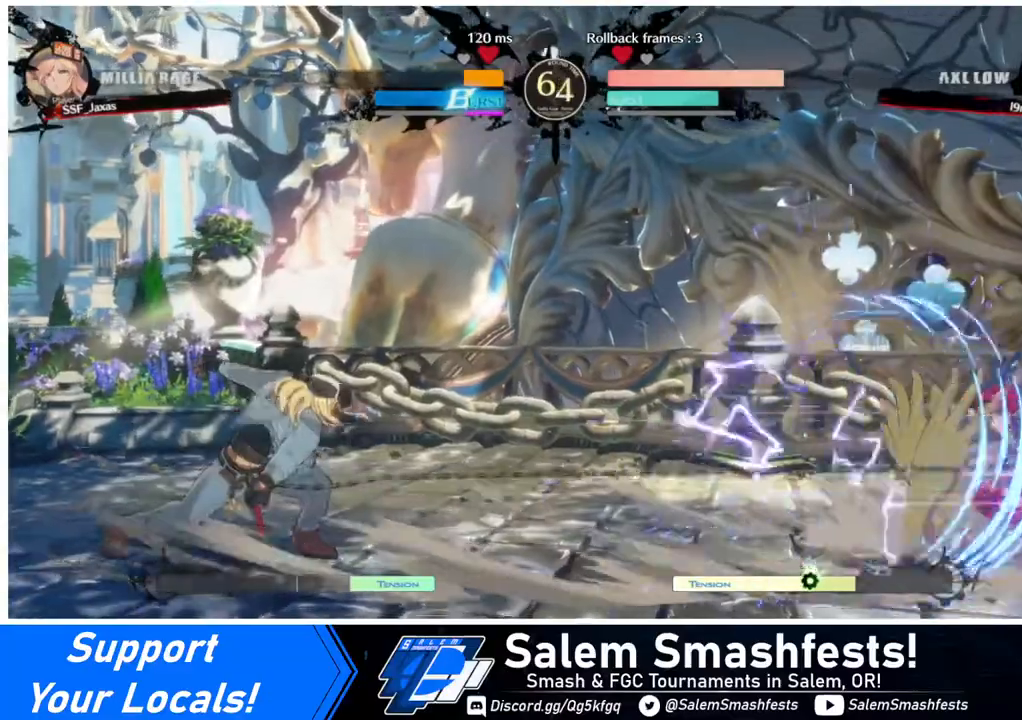
{"buttons": ["DPAD_LEFT"], "events": [[440, "DPAD_DOWN", "up"], [440, "DPAD_RIGHT", "up"], [480, "DPAD_LEFT", "down"]]}
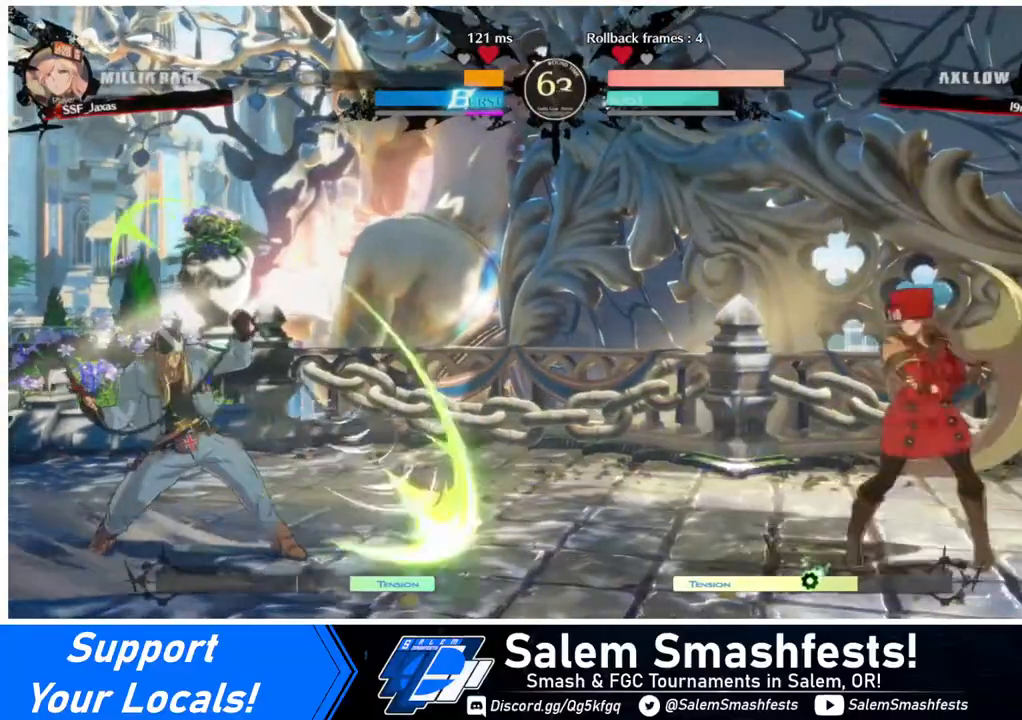
{"buttons": ["SQUARE", "DPAD_DOWN"], "events": [[40, "DPAD_LEFT", "up"], [80, "DPAD_LEFT", "down"], [320, "DPAD_DOWN", "down"], [360, "DPAD_LEFT", "up"], [400, "SQUARE", "down"]]}
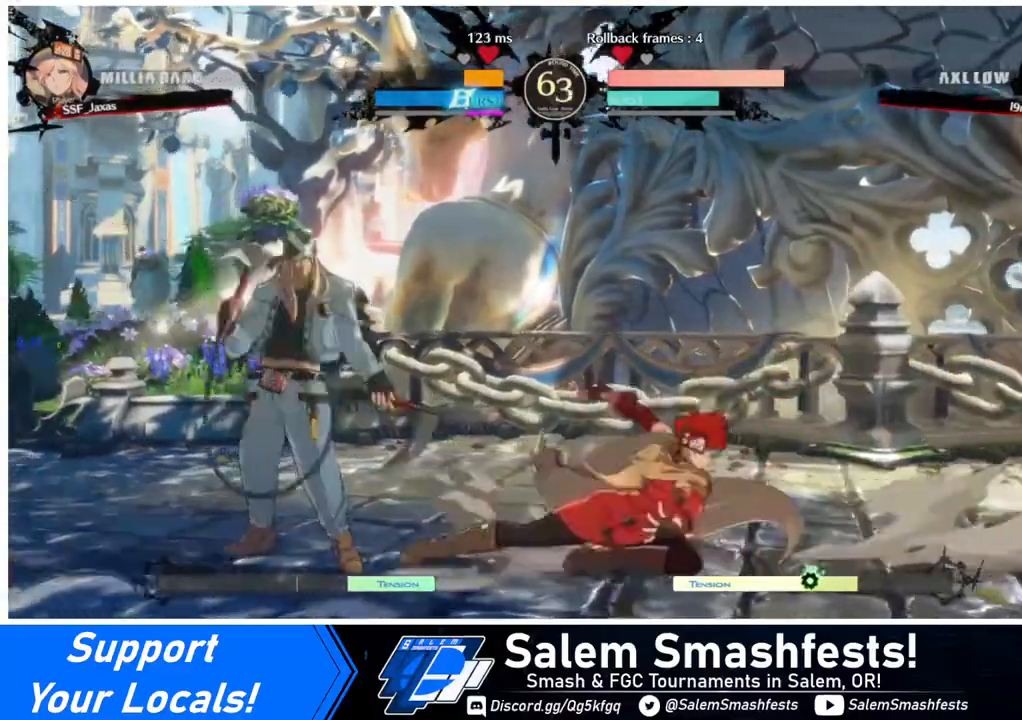
{"buttons": ["DPAD_DOWN", "DPAD_RIGHT"], "events": [[40, "SQUARE", "up"], [120, "R2", "down"], [280, "DPAD_DOWN", "up"], [280, "R2", "up"], [440, "DPAD_DOWN", "down"], [440, "DPAD_RIGHT", "down"]]}
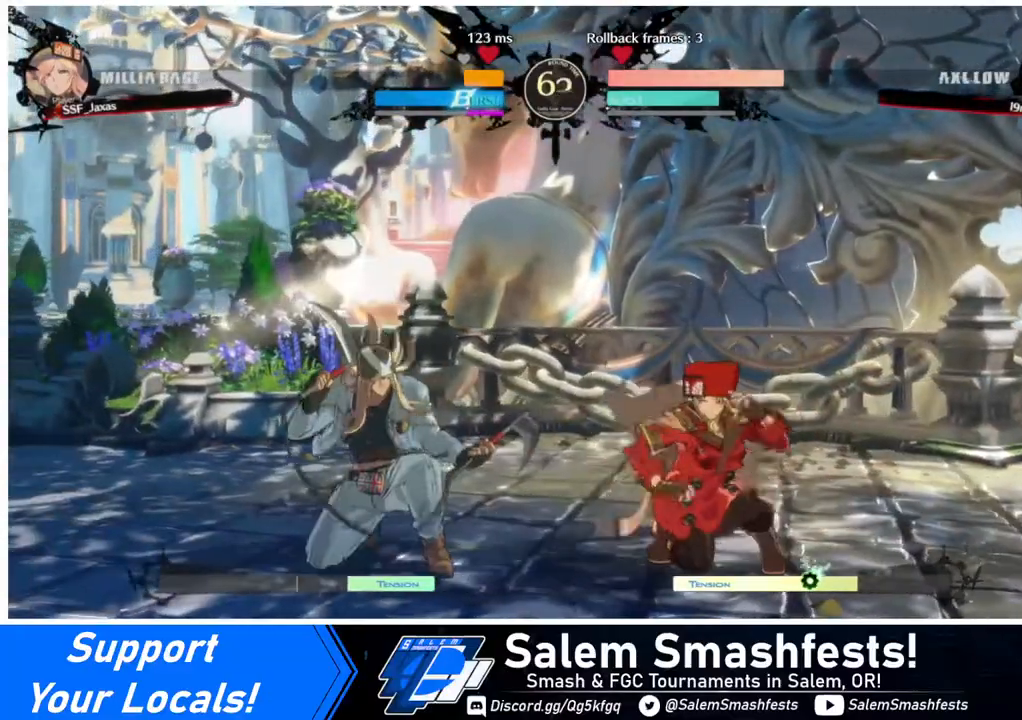
{"buttons": [], "events": [[120, "DPAD_DOWN", "up"], [120, "DPAD_RIGHT", "up"], [120, "DPAD_UP", "down"], [160, "DPAD_LEFT", "down"], [200, "DPAD_LEFT", "up"], [200, "DPAD_UP", "up"], [200, "L1", "down"], [280, "L1", "up"]]}
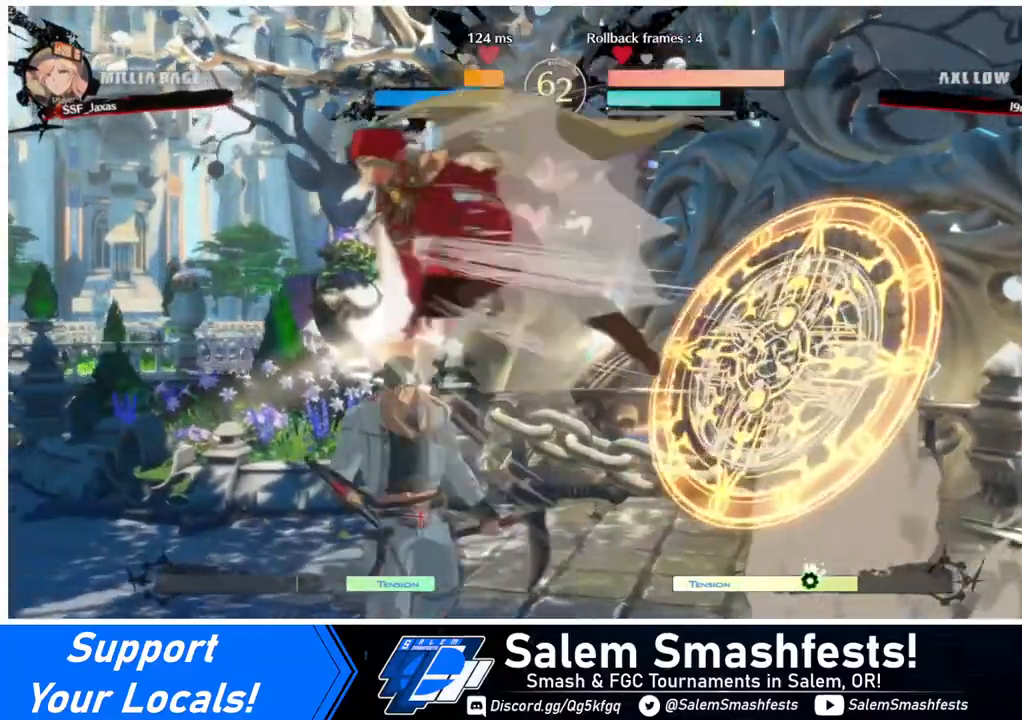
{"buttons": [], "events": [[40, "R1", "down"], [240, "R1", "up"], [360, "L1", "down"], [480, "L1", "up"]]}
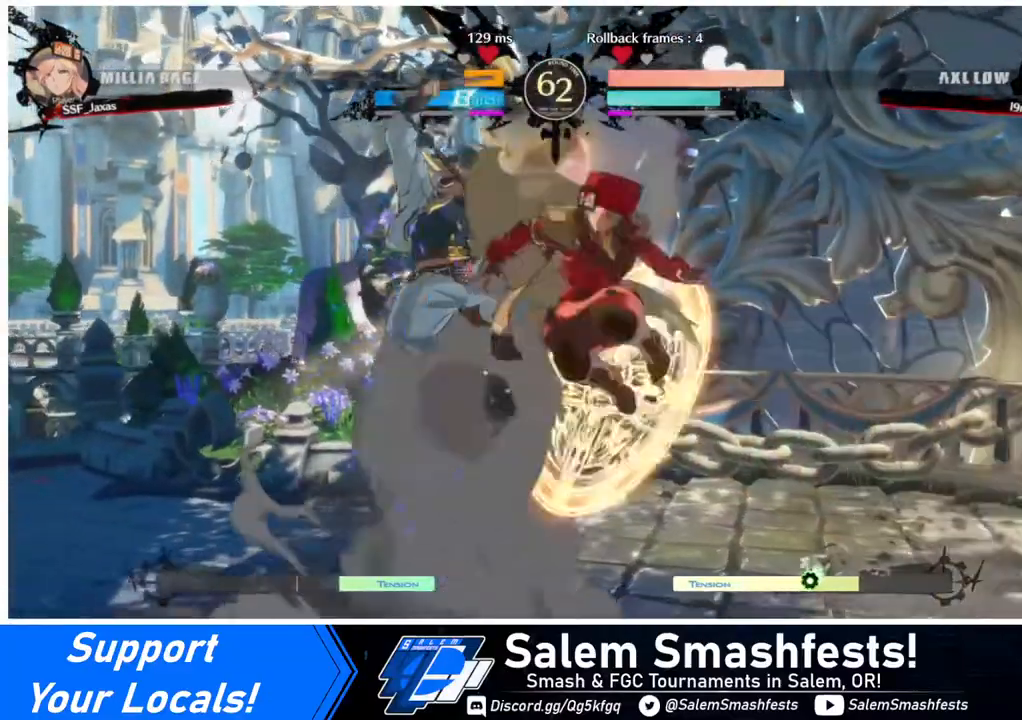
{"buttons": ["DPAD_DOWN"], "events": [[80, "R1", "down"], [200, "R1", "up"], [360, "DPAD_DOWN", "down"]]}
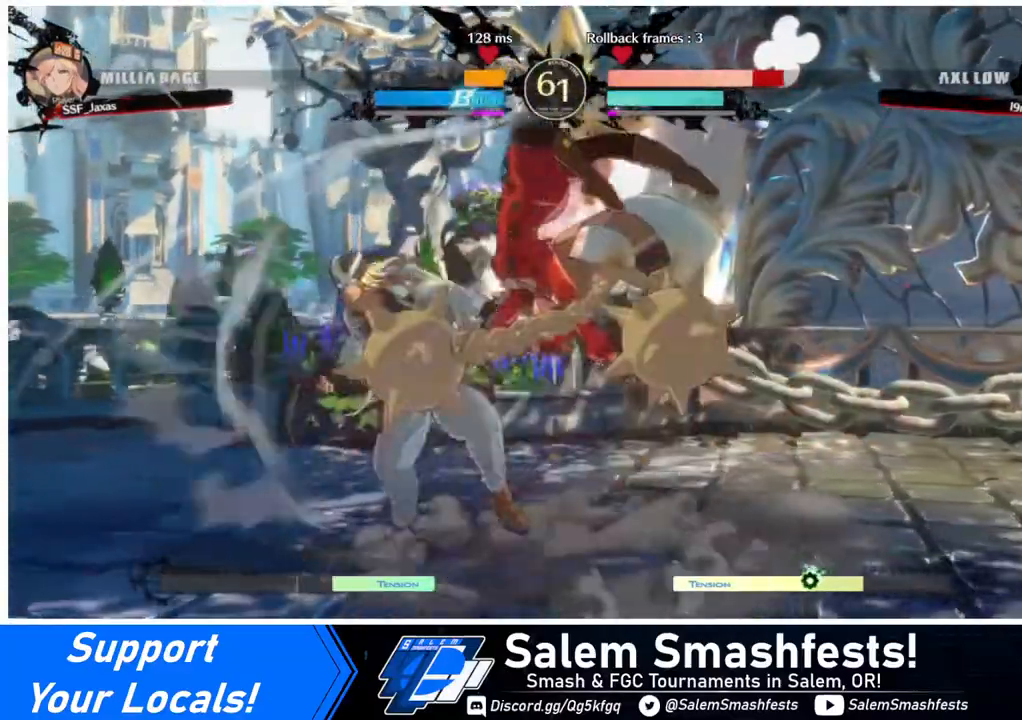
{"buttons": ["R2"], "events": [[200, "SQUARE", "down"], [320, "SQUARE", "up"], [400, "R2", "down"], [520, "DPAD_DOWN", "up"]]}
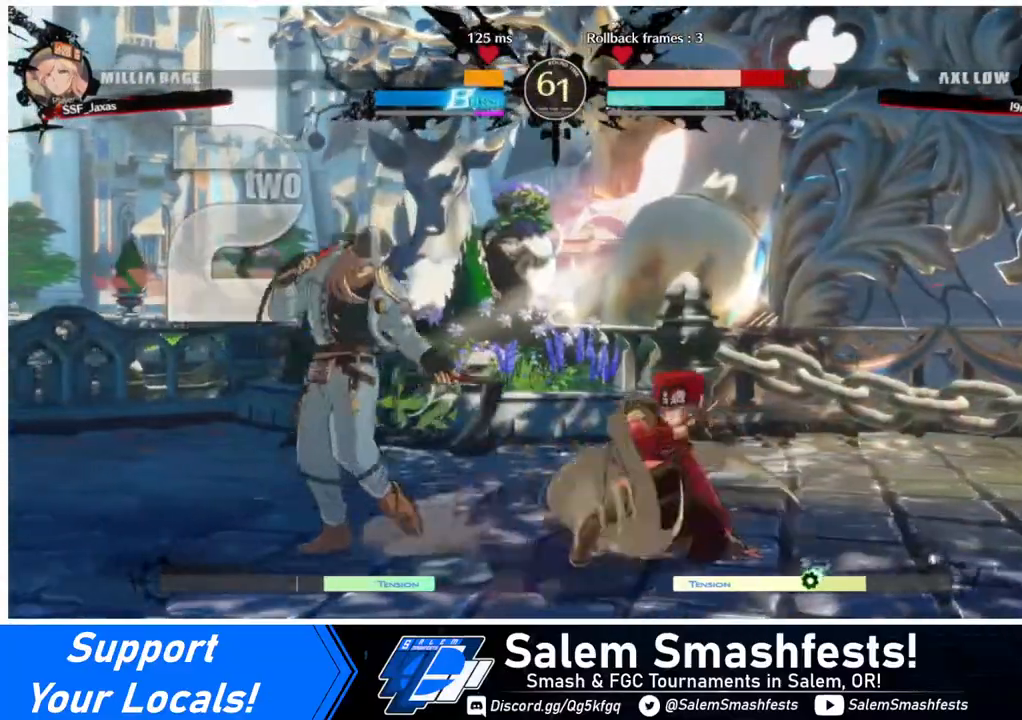
{"buttons": [], "events": [[40, "R2", "up"], [80, "DPAD_DOWN", "down"], [160, "DPAD_LEFT", "down"], [240, "DPAD_DOWN", "up"], [280, "R1", "down"], [400, "DPAD_LEFT", "up"], [440, "R1", "up"]]}
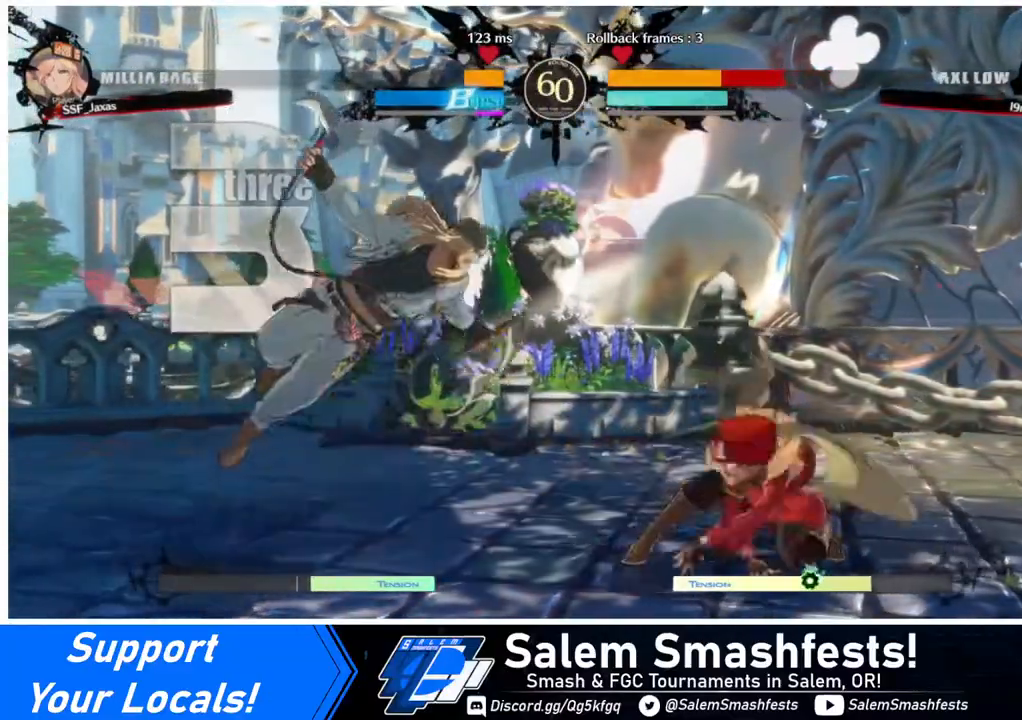
{"buttons": [], "events": []}
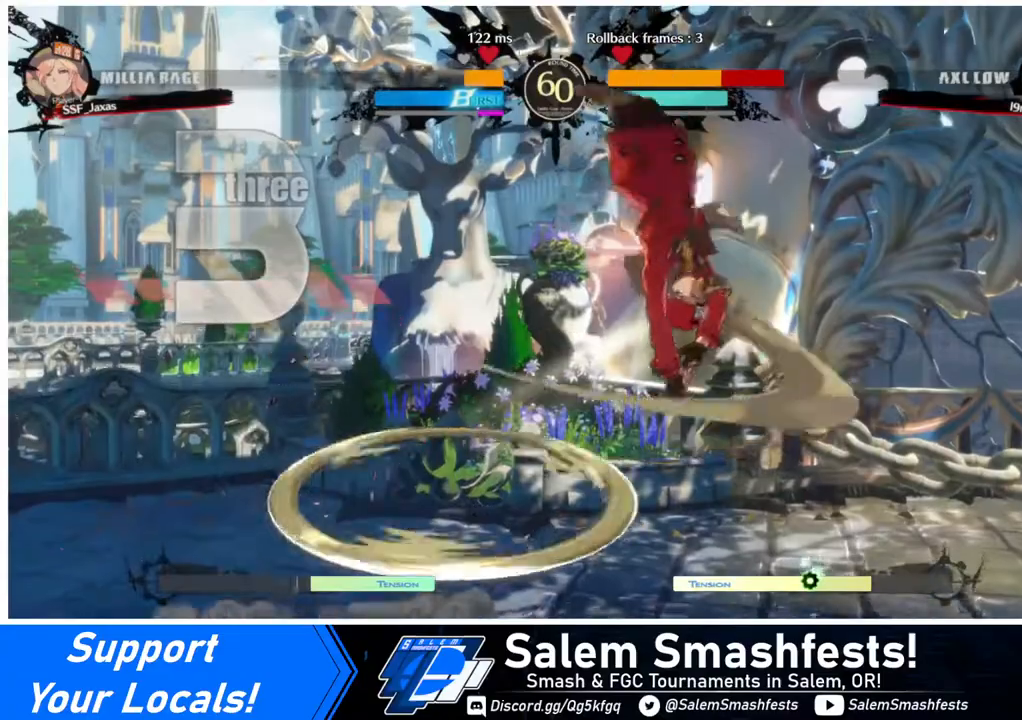
{"buttons": [], "events": [[320, "L1", "down"], [480, "L1", "up"]]}
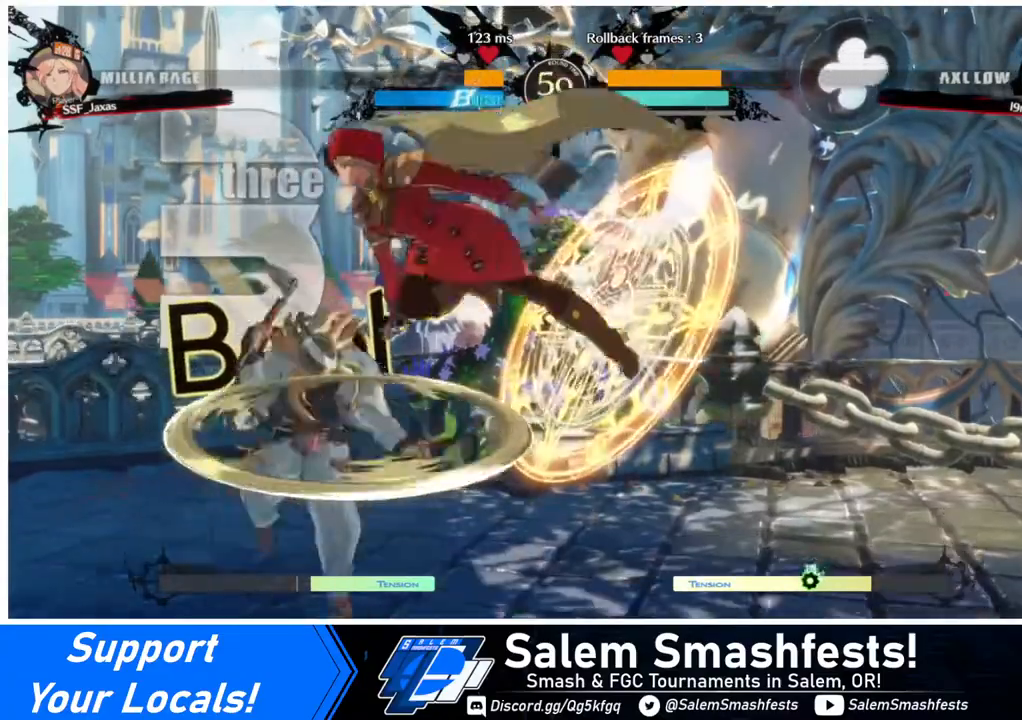
{"buttons": [], "events": [[40, "DPAD_LEFT", "down"], [120, "DPAD_LEFT", "up"], [160, "DPAD_RIGHT", "down"], [480, "DPAD_RIGHT", "up"]]}
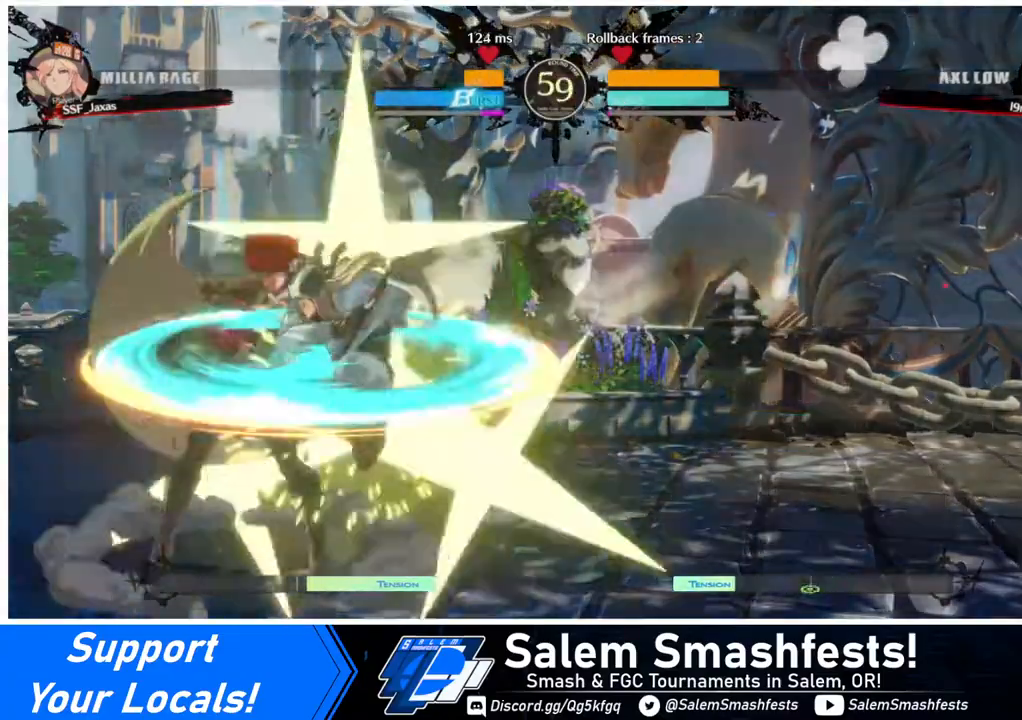
{"buttons": ["DPAD_DOWN", "DPAD_LEFT"], "events": [[40, "TRIANGLE", "down"], [160, "TRIANGLE", "up"], [320, "DPAD_LEFT", "down"], [400, "DPAD_DOWN", "down"]]}
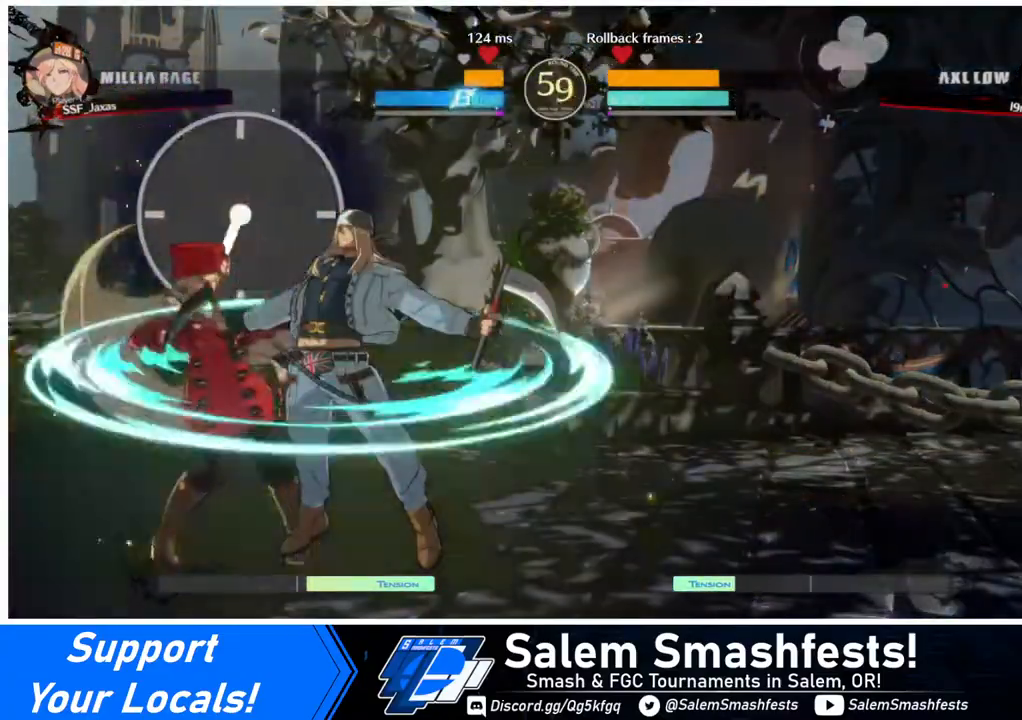
{"buttons": ["DPAD_DOWN", "DPAD_LEFT"], "events": []}
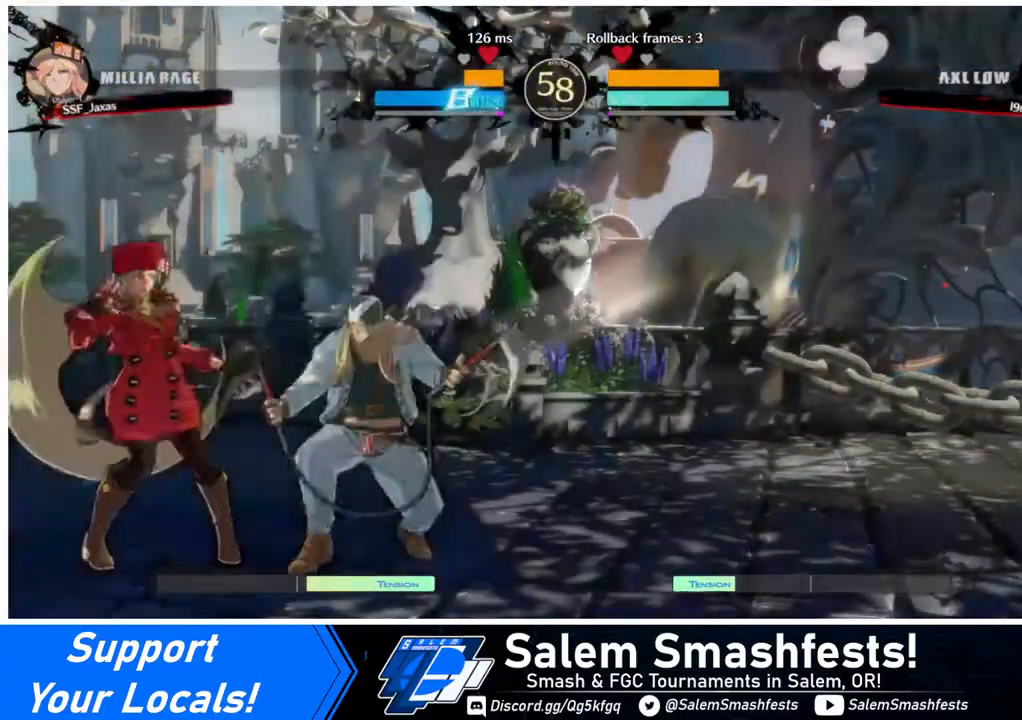
{"buttons": ["DPAD_UP", "DPAD_LEFT"], "events": [[360, "DPAD_DOWN", "up"], [440, "DPAD_UP", "down"]]}
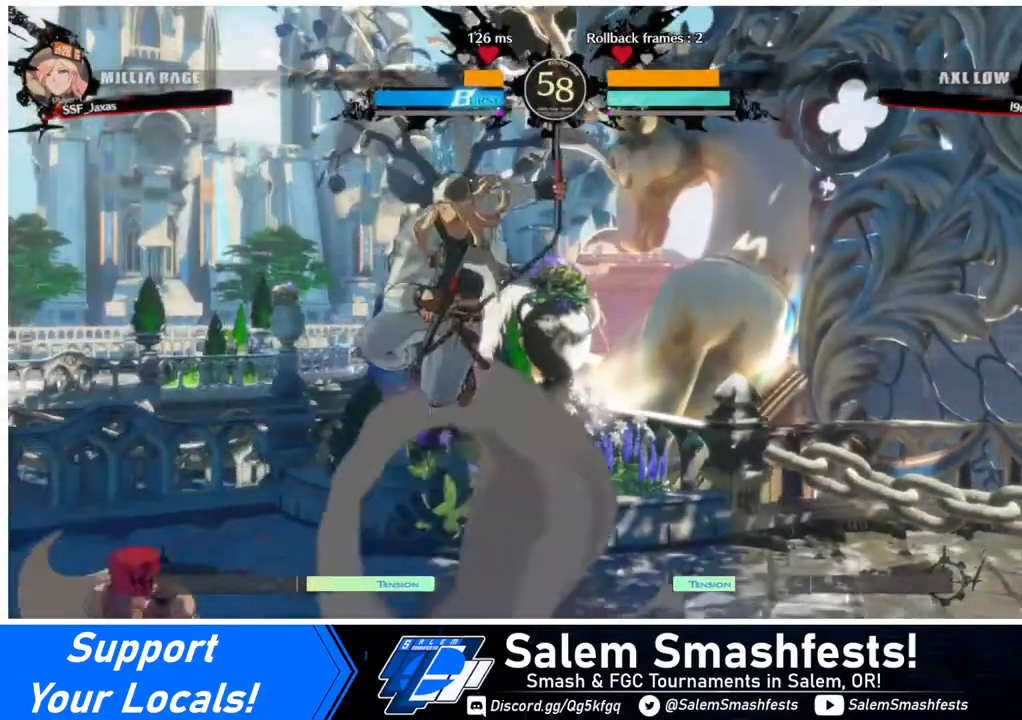
{"buttons": ["DPAD_DOWN", "DPAD_LEFT"], "events": [[40, "DPAD_UP", "up"], [280, "DPAD_LEFT", "up"], [440, "DPAD_LEFT", "down"], [480, "DPAD_DOWN", "down"]]}
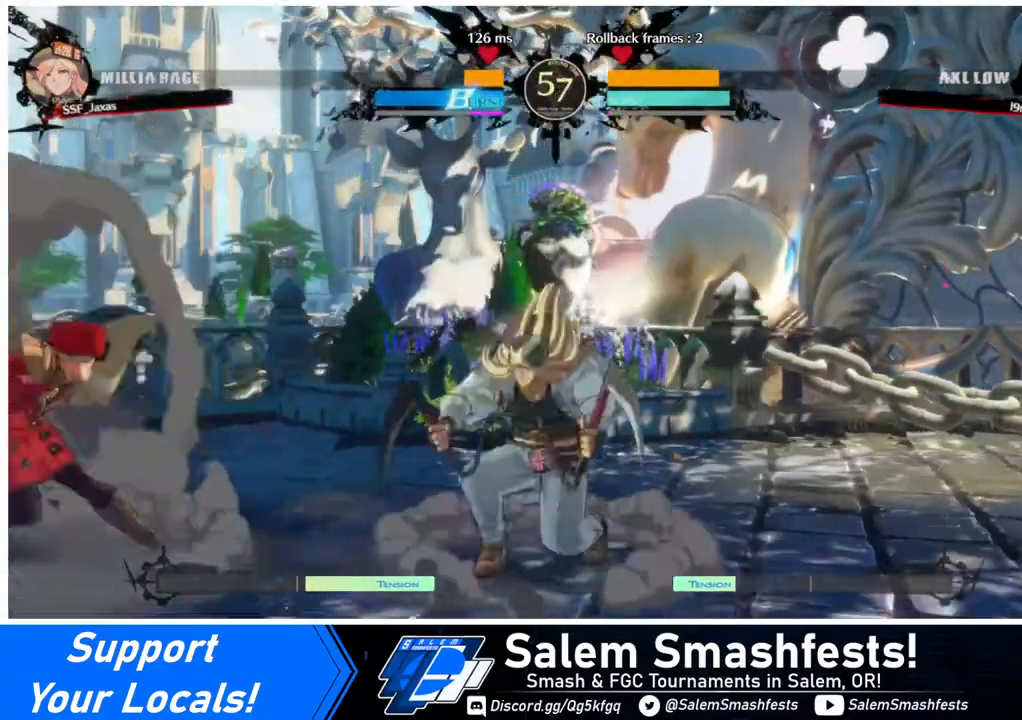
{"buttons": ["SQUARE", "TRIANGLE", "DPAD_DOWN", "DPAD_LEFT"], "events": [[160, "TRIANGLE", "down"], [200, "SQUARE", "down"]]}
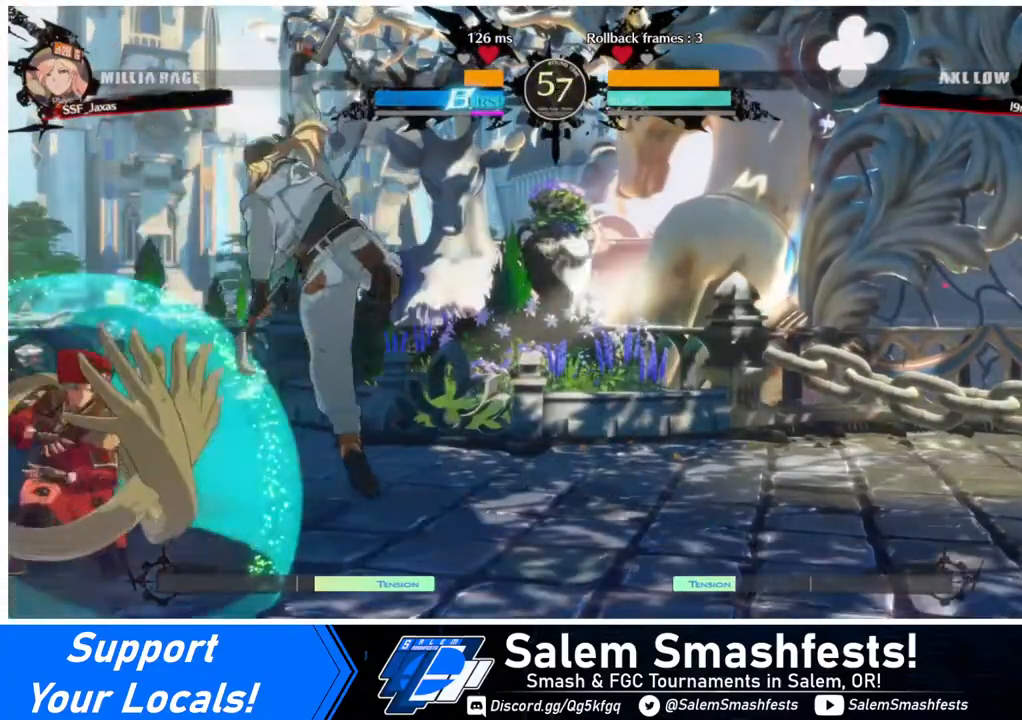
{"buttons": ["DPAD_DOWN", "DPAD_LEFT"], "events": [[40, "SQUARE", "up"], [40, "TRIANGLE", "up"], [80, "DPAD_DOWN", "up"], [480, "DPAD_DOWN", "down"]]}
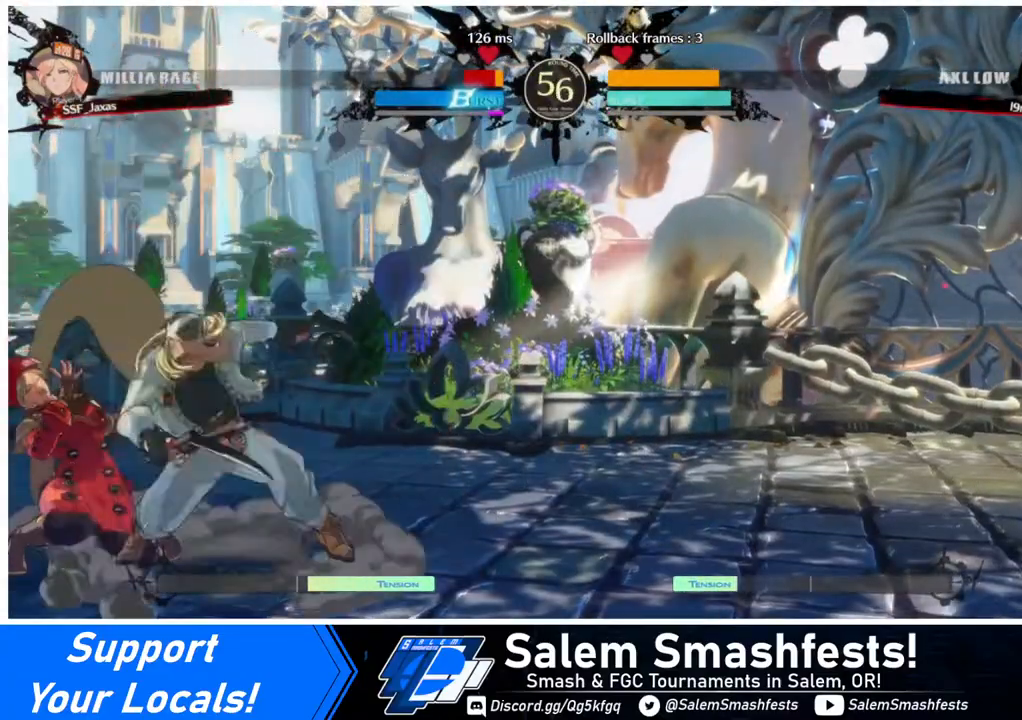
{"buttons": ["DPAD_LEFT"], "events": [[80, "SQUARE", "down"], [80, "TRIANGLE", "down"], [240, "R2", "down"], [240, "SQUARE", "up"], [240, "TRIANGLE", "up"], [320, "R2", "up"], [400, "DPAD_DOWN", "up"]]}
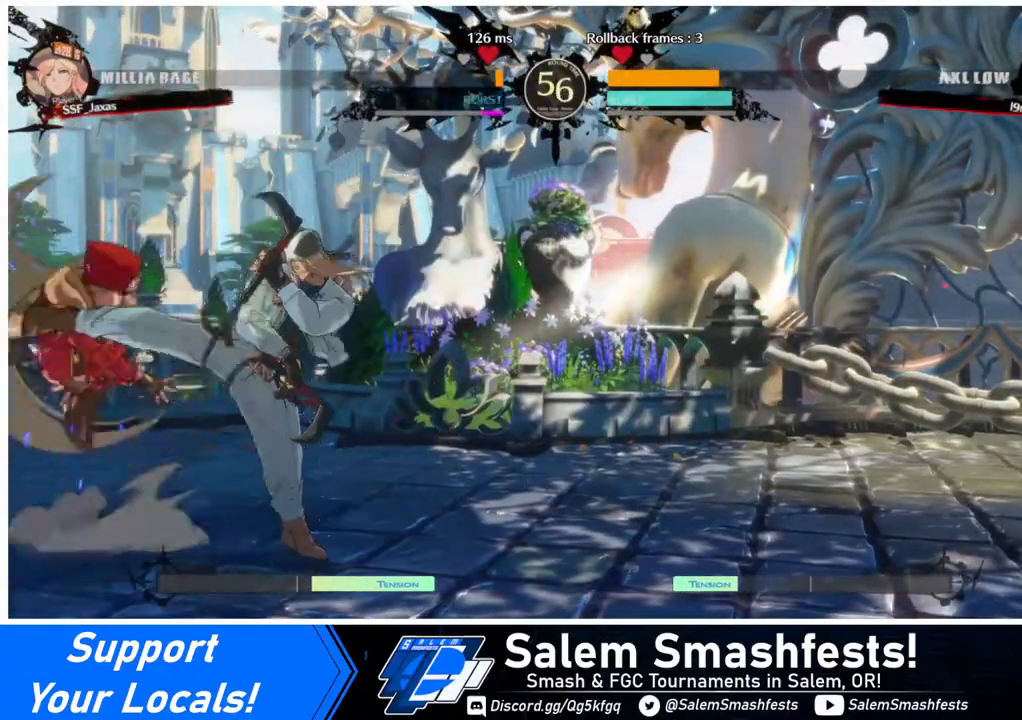
{"buttons": [], "events": [[400, "DPAD_LEFT", "up"]]}
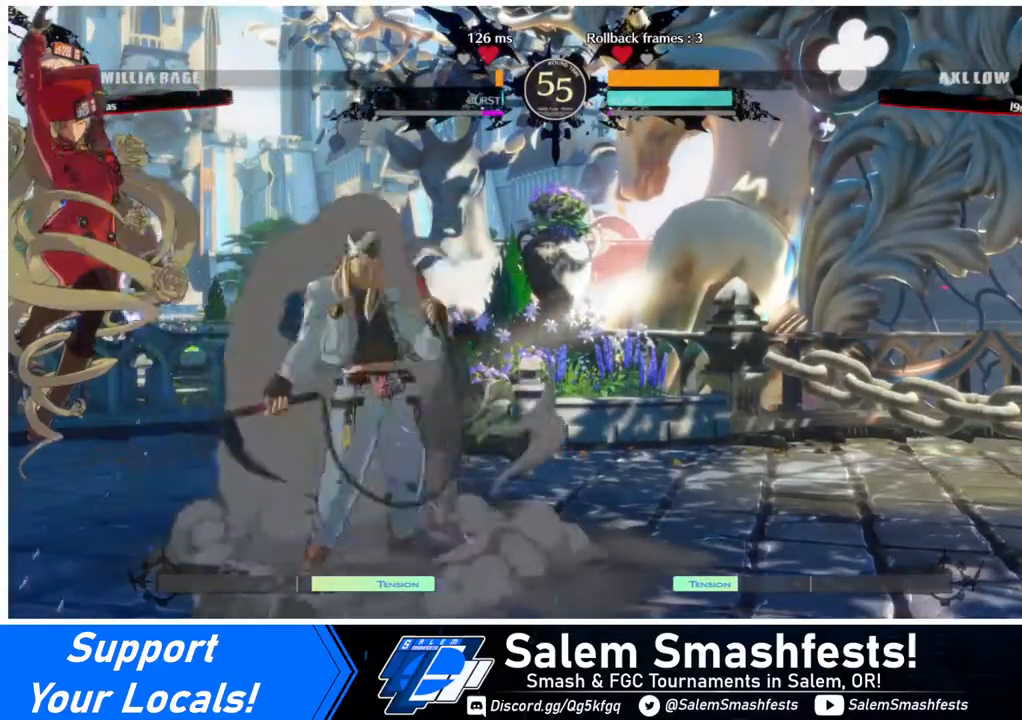
{"buttons": ["DPAD_DOWN", "DPAD_LEFT"], "events": [[200, "DPAD_LEFT", "down"], [240, "DPAD_DOWN", "down"]]}